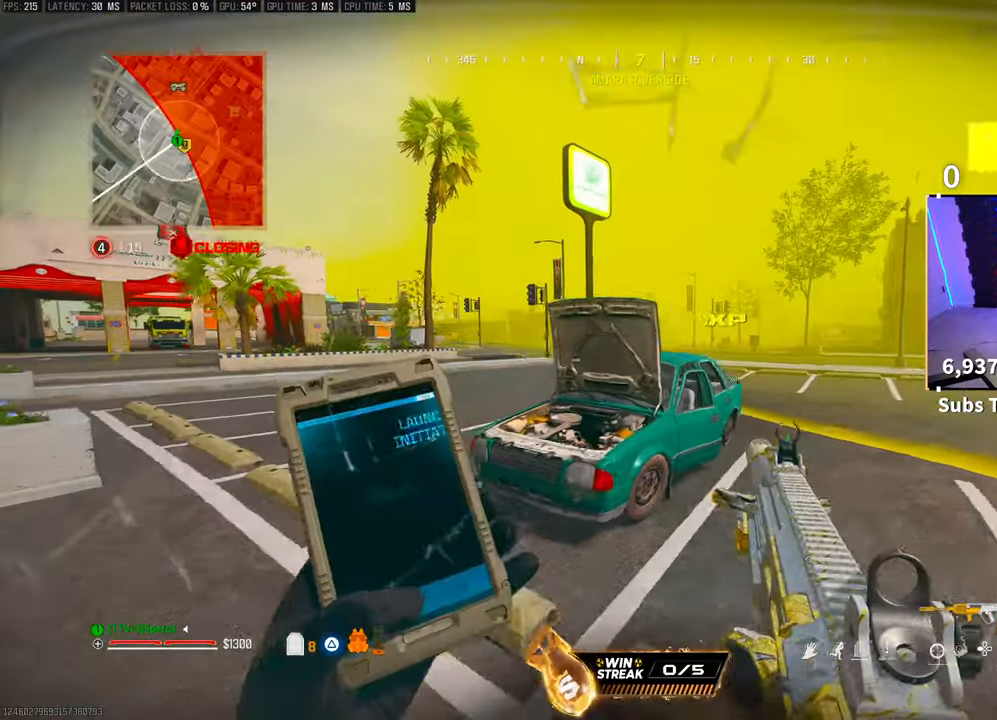
Gameplay with a controller (PlayStation layout); each line is a JSON object with the inputs held at the frame after it. "events" lists button and stick changes between this image and that frame as [ms after this image, input, new state], when the widget could be followed in between.
{"buttons": [], "left_stick": "left", "right_stick": "left", "events": [[417, "right_stick", "left"]]}
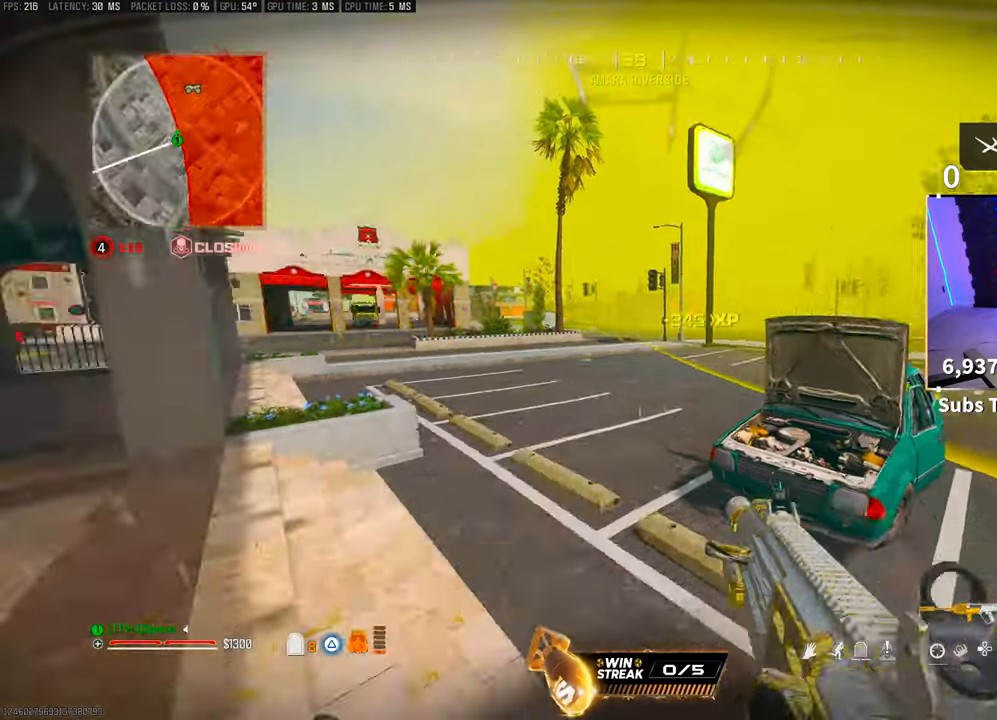
{"buttons": [], "left_stick": "up-left", "right_stick": "center", "events": [[17, "left_stick", "up-left"], [167, "right_stick", "center"], [183, "L3", "down"], [267, "TRIANGLE", "down"], [283, "L3", "up"], [317, "TRIANGLE", "up"], [367, "L3", "down"], [467, "L3", "up"]]}
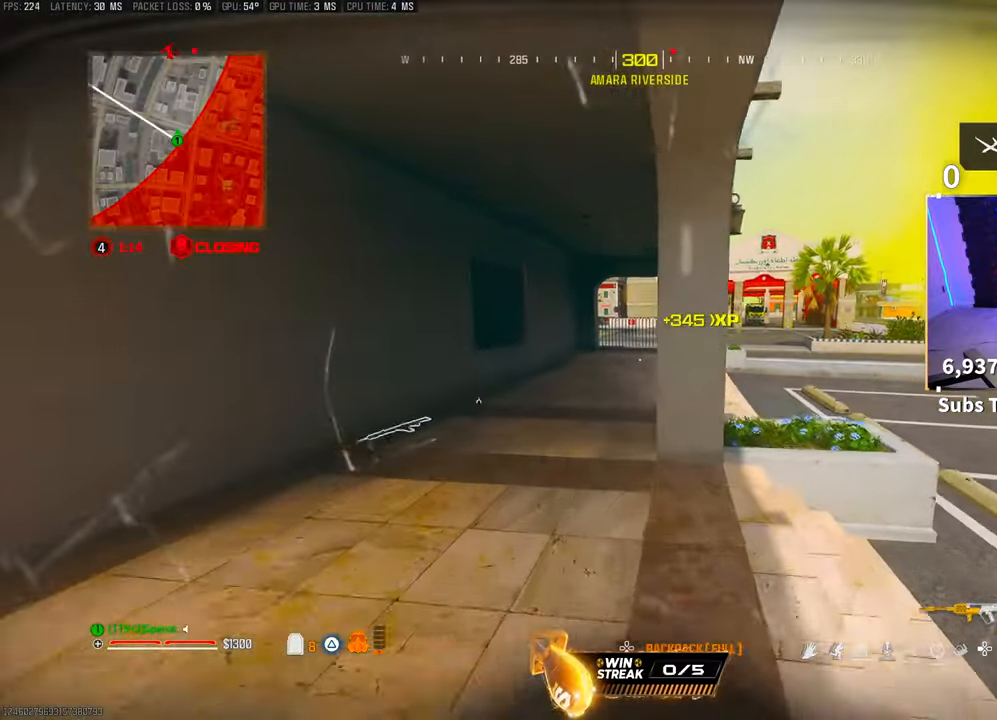
{"buttons": ["CROSS", "R3"], "left_stick": "center", "right_stick": "center", "events": [[83, "L3", "down"], [183, "L3", "up"], [233, "R3", "down"], [367, "R3", "up"], [417, "R3", "down"], [417, "left_stick", "center"], [433, "CROSS", "down"]]}
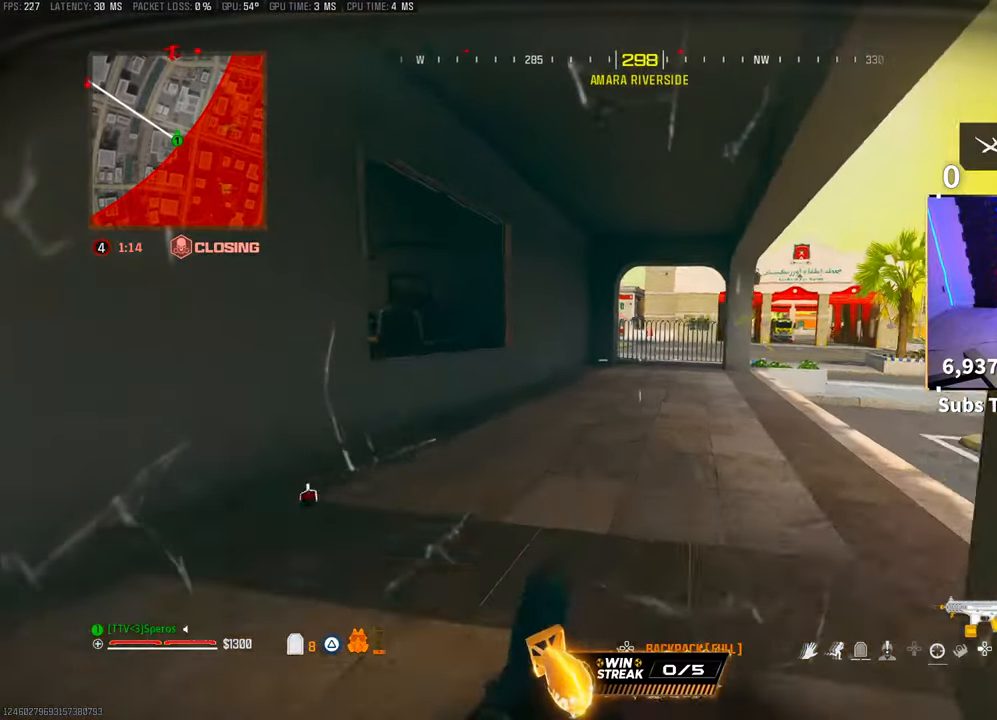
{"buttons": [], "left_stick": "up-right", "right_stick": "center", "events": [[17, "R3", "up"], [67, "CROSS", "up"], [67, "left_stick", "up"], [167, "L3", "down"], [167, "left_stick", "up-right"], [267, "L3", "up"]]}
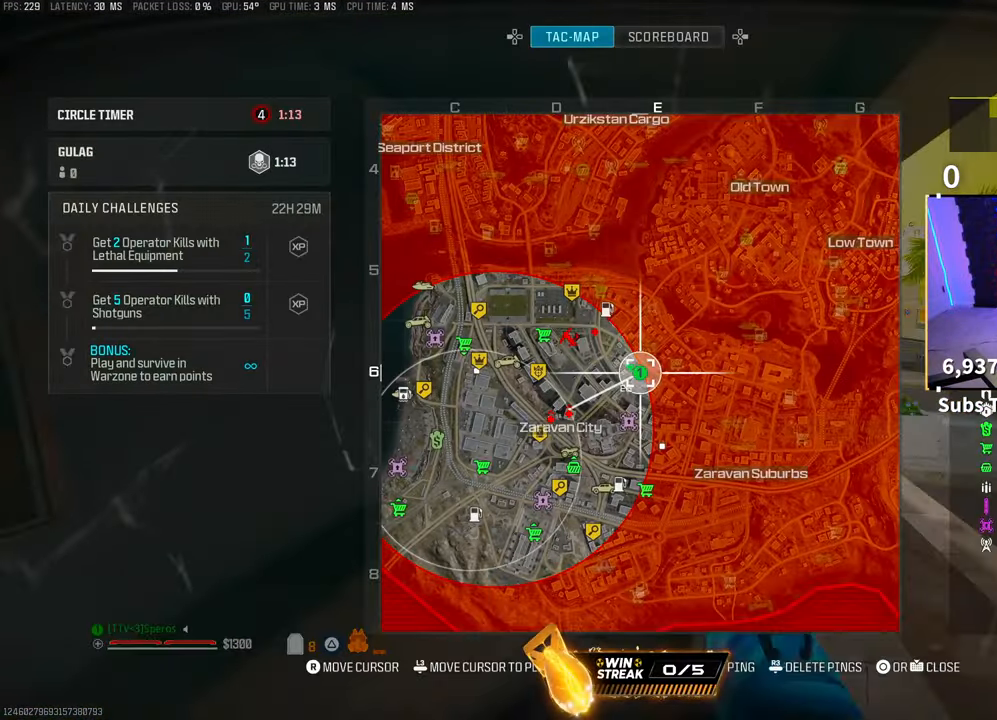
{"buttons": [], "left_stick": "up-right", "right_stick": "center", "events": []}
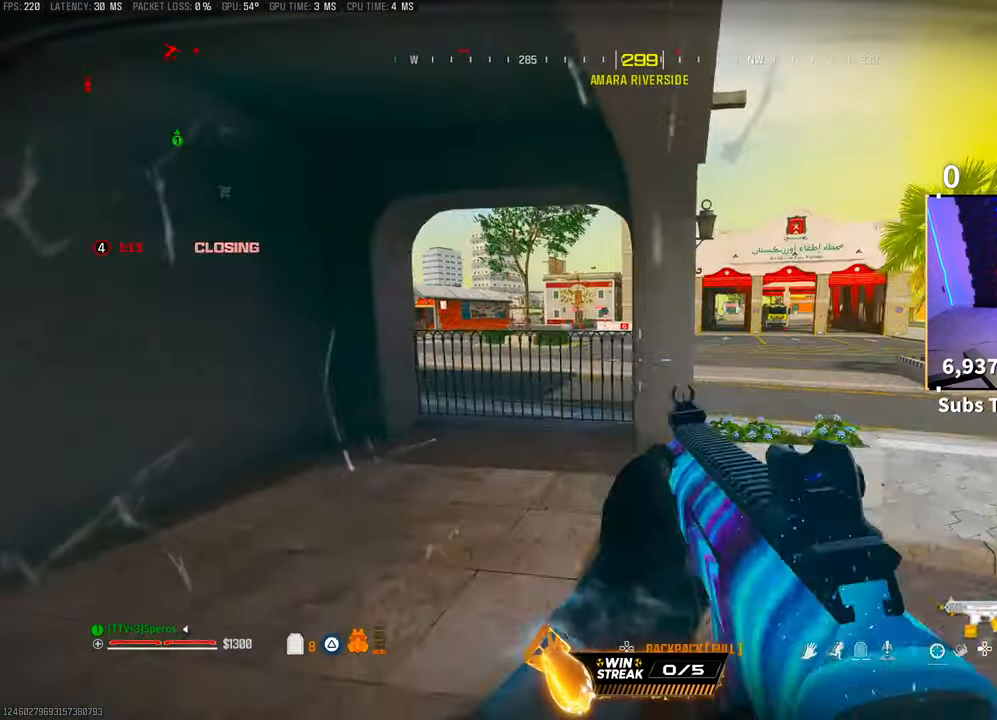
{"buttons": [], "left_stick": "up", "right_stick": "center", "events": [[67, "L3", "down"], [67, "left_stick", "up"], [133, "TRIANGLE", "down"], [167, "L3", "up"], [217, "L3", "down"], [217, "TRIANGLE", "up"], [283, "TRIANGLE", "down"], [317, "L3", "up"], [367, "L3", "down"], [367, "TRIANGLE", "up"], [417, "TRIANGLE", "down"], [483, "L3", "up"], [483, "TRIANGLE", "up"]]}
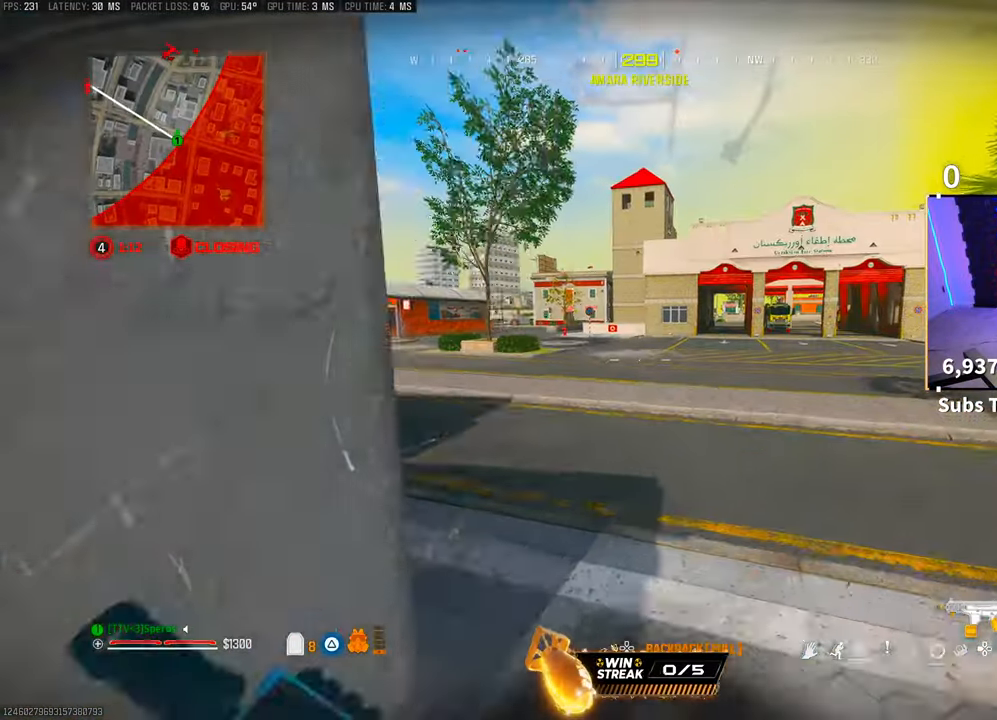
{"buttons": [], "left_stick": "up-left", "right_stick": "center", "events": [[67, "L3", "down"], [67, "left_stick", "up-left"], [133, "right_stick", "left"], [167, "L3", "up"], [317, "right_stick", "center"], [367, "L3", "down"], [417, "TRIANGLE", "down"], [467, "L3", "up"], [467, "TRIANGLE", "up"]]}
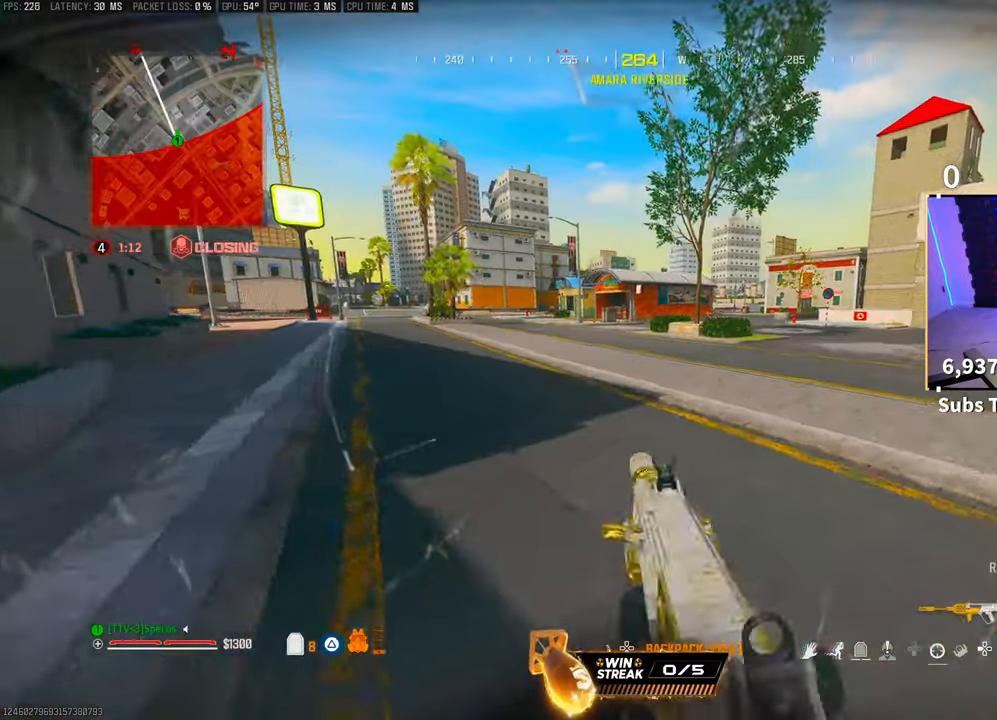
{"buttons": ["L3"], "left_stick": "up", "right_stick": "center", "events": [[33, "L3", "down"], [133, "L3", "up"], [133, "left_stick", "up"], [267, "L3", "down"], [267, "TRIANGLE", "down"], [333, "TRIANGLE", "up"], [367, "L3", "up"], [417, "TRIANGLE", "down"], [467, "L3", "down"], [467, "TRIANGLE", "up"]]}
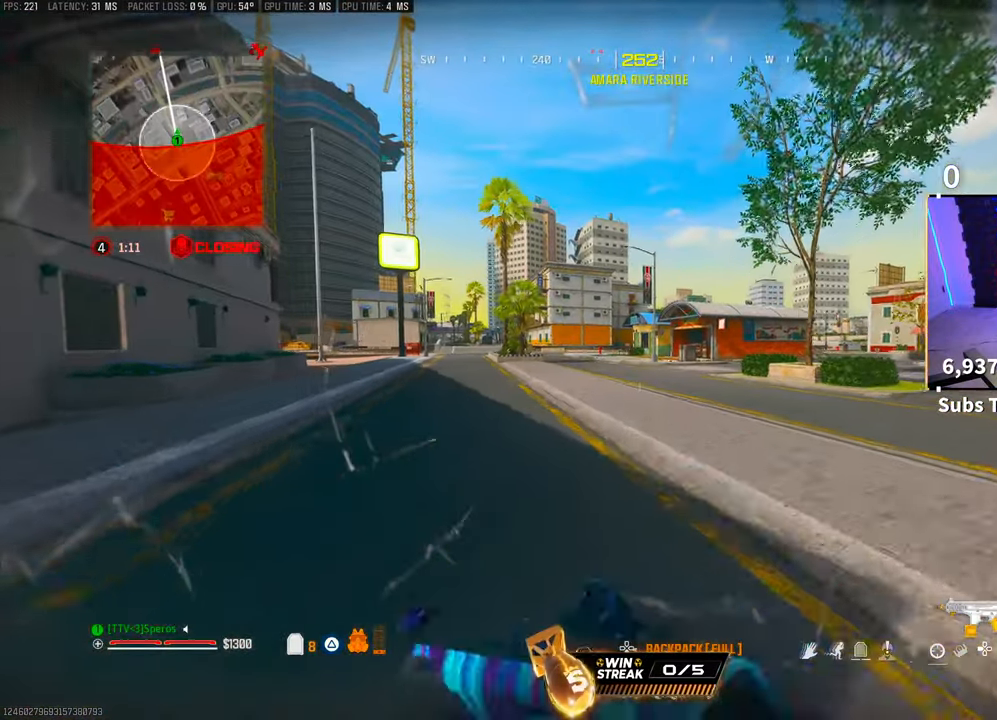
{"buttons": ["CROSS"], "left_stick": "up", "right_stick": "center", "events": [[67, "L3", "up"], [133, "R3", "down"], [267, "R3", "up"], [317, "R3", "down"], [367, "CROSS", "down"], [467, "R3", "up"]]}
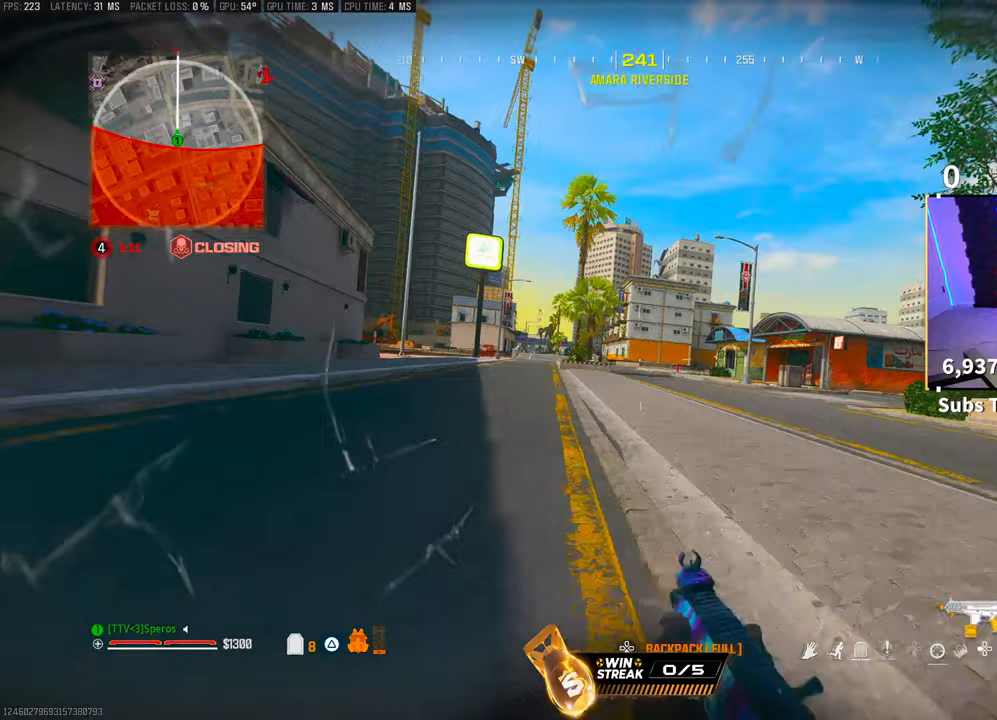
{"buttons": [], "left_stick": "up", "right_stick": "center", "events": [[17, "CROSS", "up"], [267, "L3", "down"], [333, "CROSS", "down"], [367, "L3", "up"], [367, "TRIANGLE", "down"], [433, "TRIANGLE", "up"], [467, "CROSS", "up"]]}
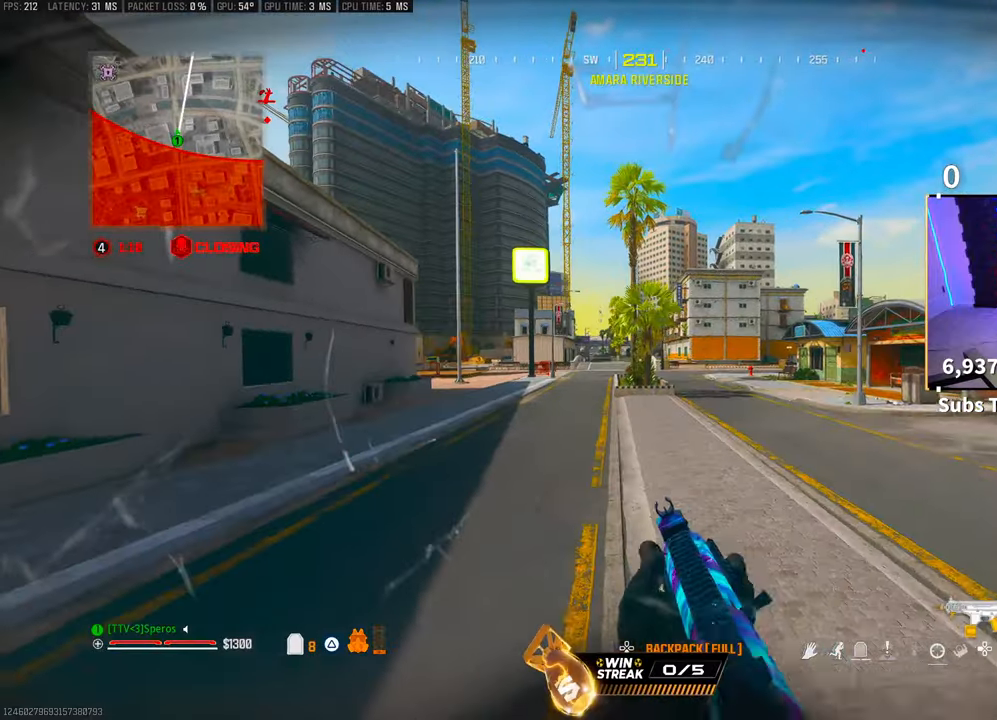
{"buttons": ["L3"], "left_stick": "up", "right_stick": "center", "events": [[233, "TRIANGLE", "down"], [267, "TRIANGLE", "up"], [467, "L3", "down"]]}
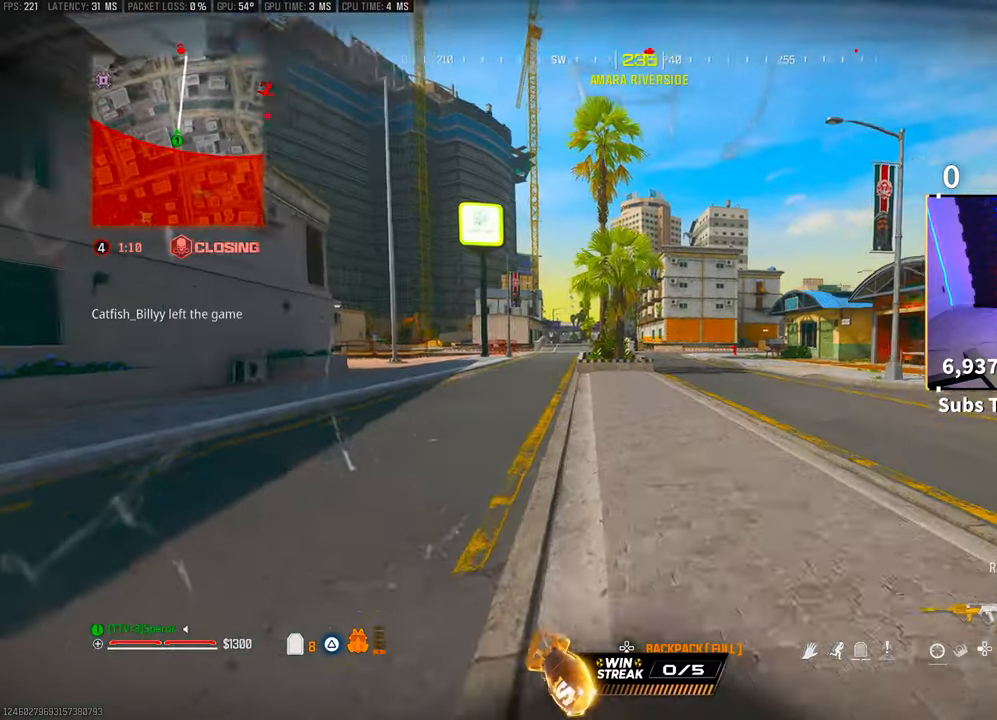
{"buttons": [], "left_stick": "up", "right_stick": "center", "events": [[17, "right_stick", "right"], [67, "L3", "up"], [67, "right_stick", "center"], [133, "L3", "down"], [167, "TRIANGLE", "down"], [217, "TRIANGLE", "up"], [233, "L3", "up"], [283, "TRIANGLE", "down"], [317, "L3", "down"], [367, "TRIANGLE", "up"], [417, "L3", "up"]]}
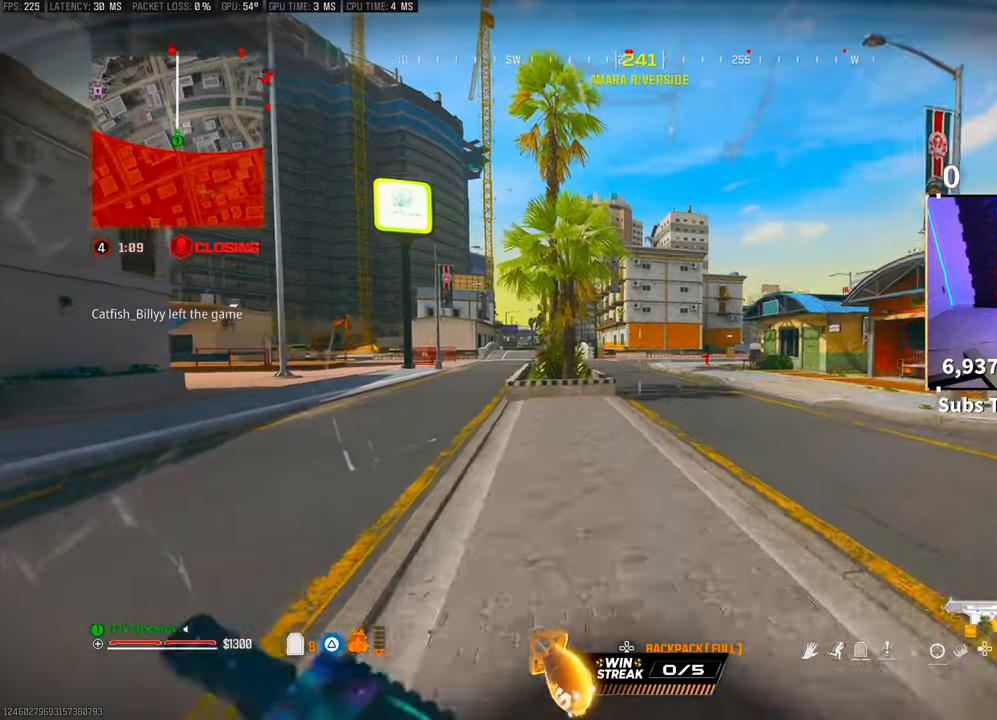
{"buttons": [], "left_stick": "up", "right_stick": "center", "events": []}
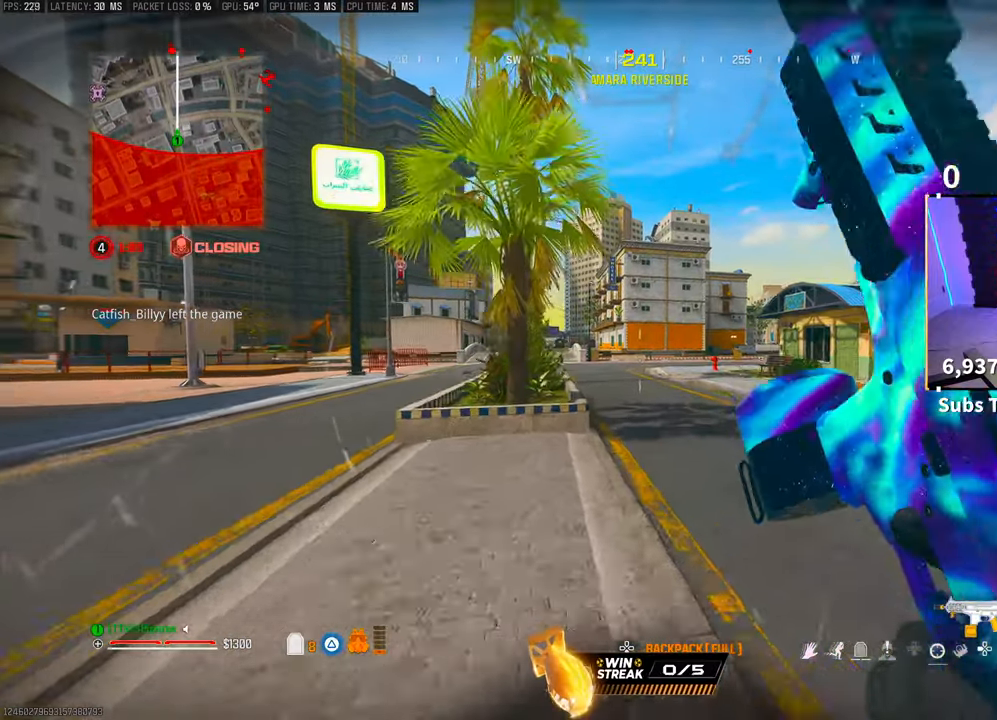
{"buttons": [], "left_stick": "up", "right_stick": "center", "events": [[67, "R3", "down"], [217, "R3", "up"], [267, "R3", "down"], [317, "CROSS", "down"], [383, "R3", "up"], [467, "CROSS", "up"]]}
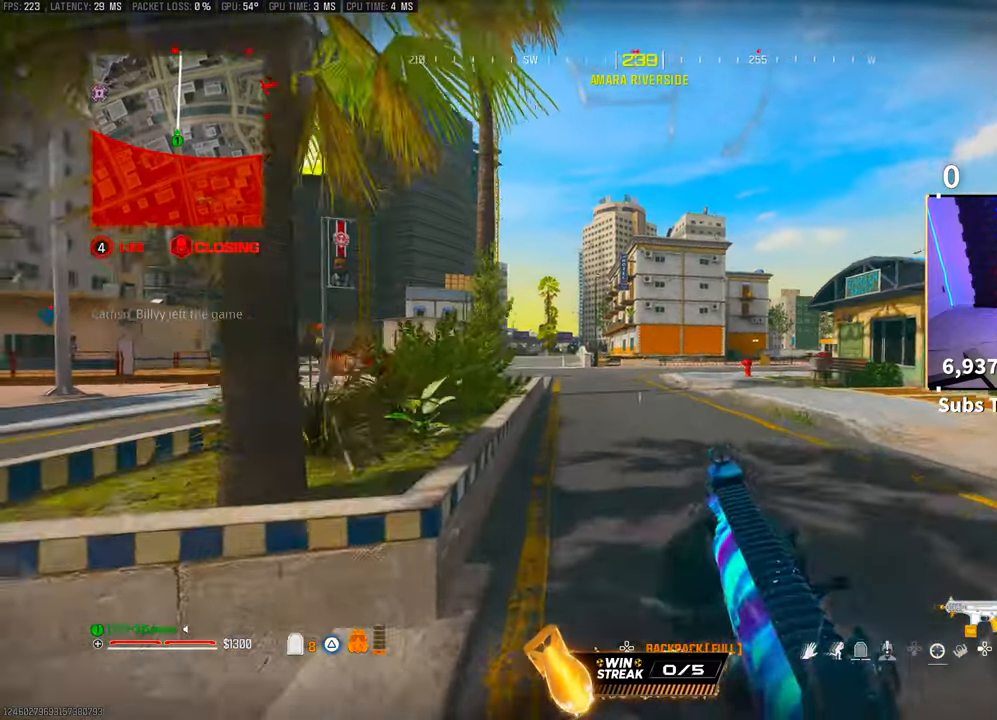
{"buttons": [], "left_stick": "up", "right_stick": "center", "events": [[167, "L3", "down"], [233, "CROSS", "down"], [233, "L3", "up"], [367, "CROSS", "up"]]}
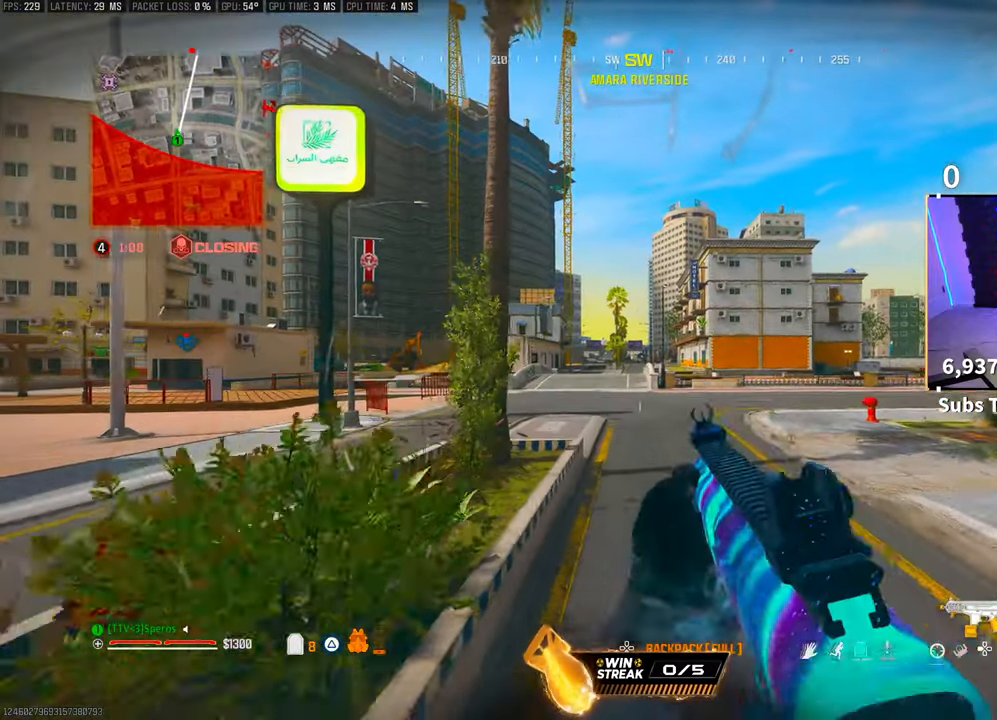
{"buttons": [], "left_stick": "up", "right_stick": "center", "events": []}
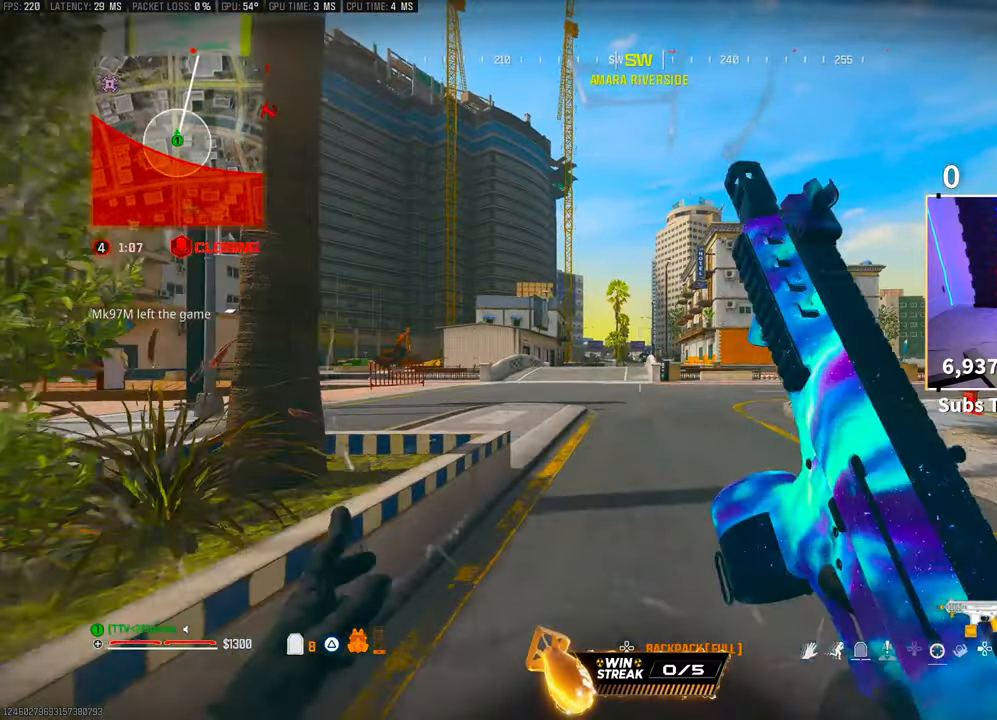
{"buttons": [], "left_stick": "up", "right_stick": "center", "events": []}
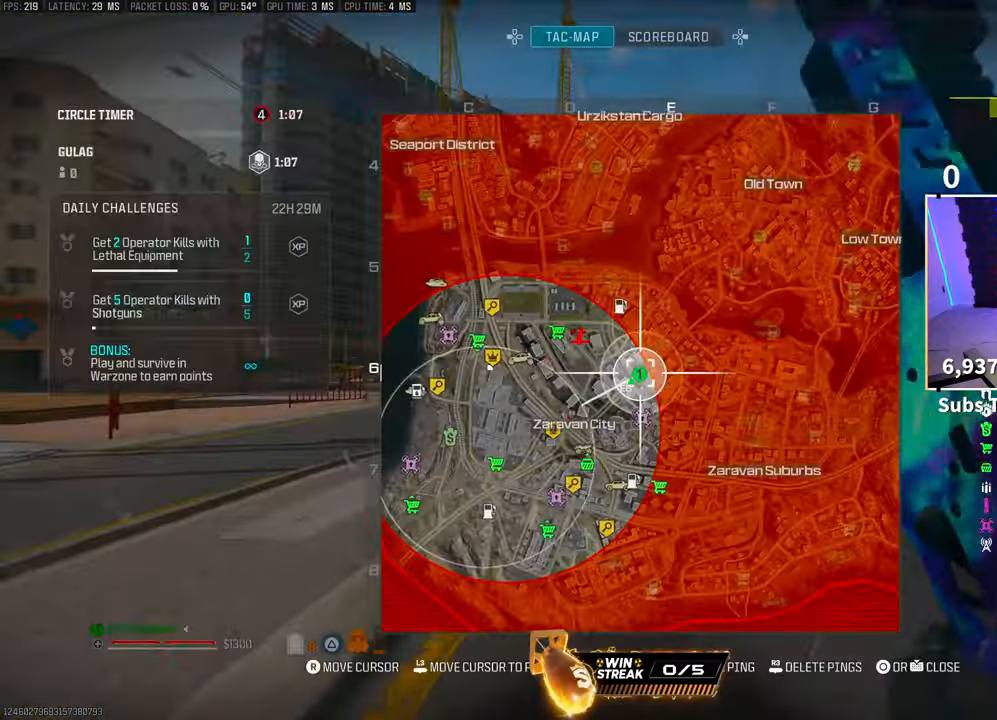
{"buttons": ["R1"], "left_stick": "up", "right_stick": "center", "events": [[367, "R1", "down"], [367, "right_stick", "down-left"], [467, "right_stick", "center"]]}
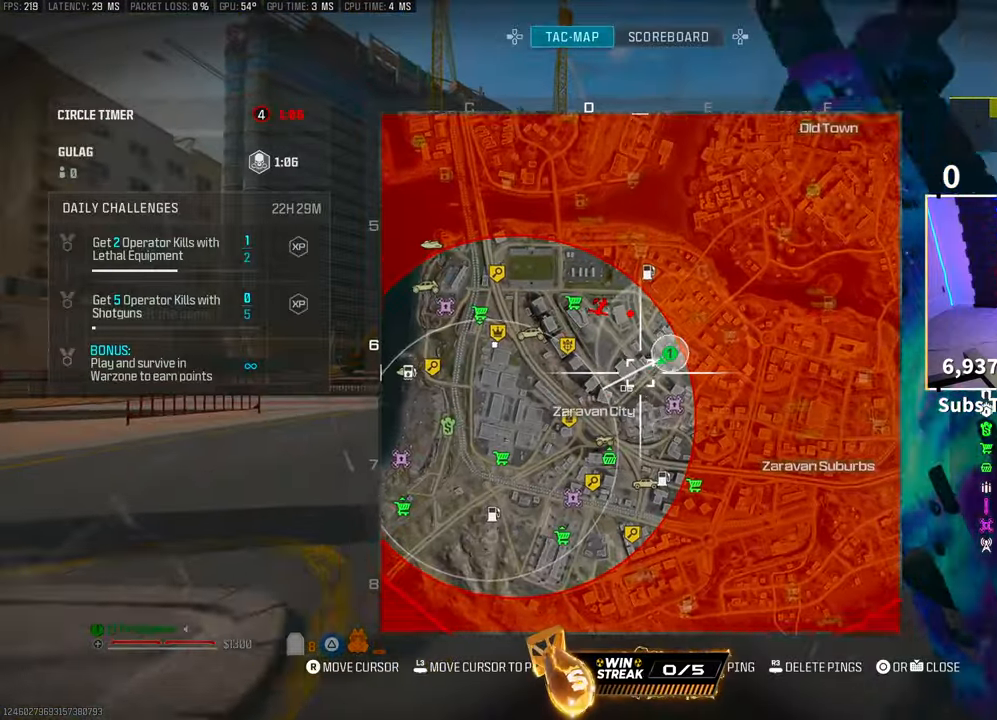
{"buttons": [], "left_stick": "up", "right_stick": "center", "events": [[67, "R1", "up"], [167, "R1", "down"], [317, "R1", "up"]]}
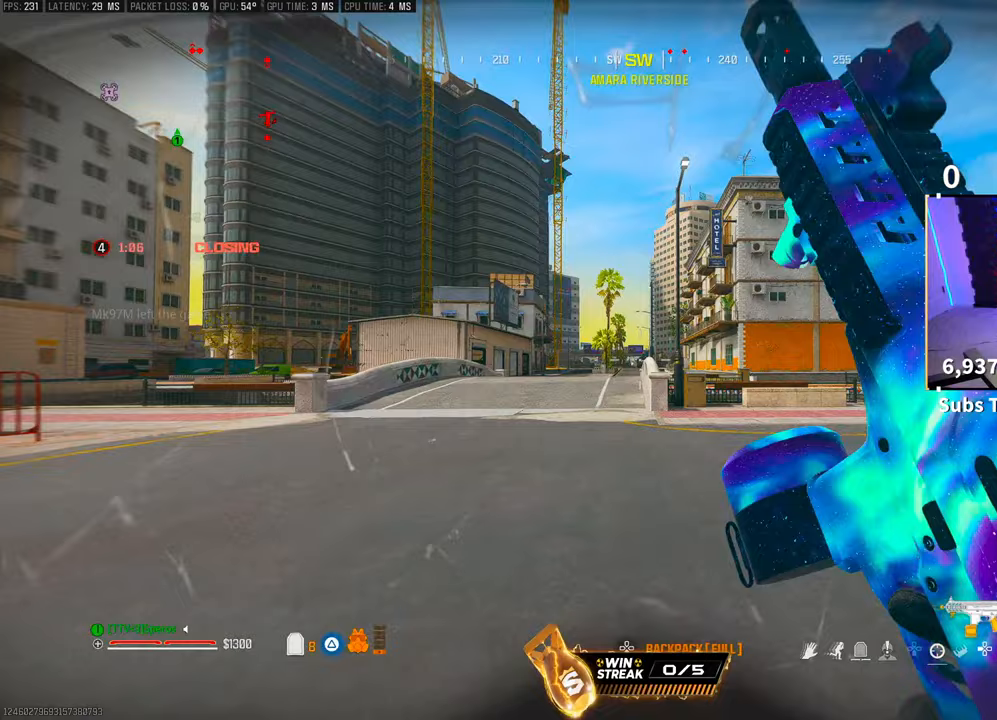
{"buttons": [], "left_stick": "up-left", "right_stick": "center", "events": [[133, "right_stick", "right"], [267, "CROSS", "down"], [317, "left_stick", "up-left"], [367, "right_stick", "center"], [417, "CROSS", "up"]]}
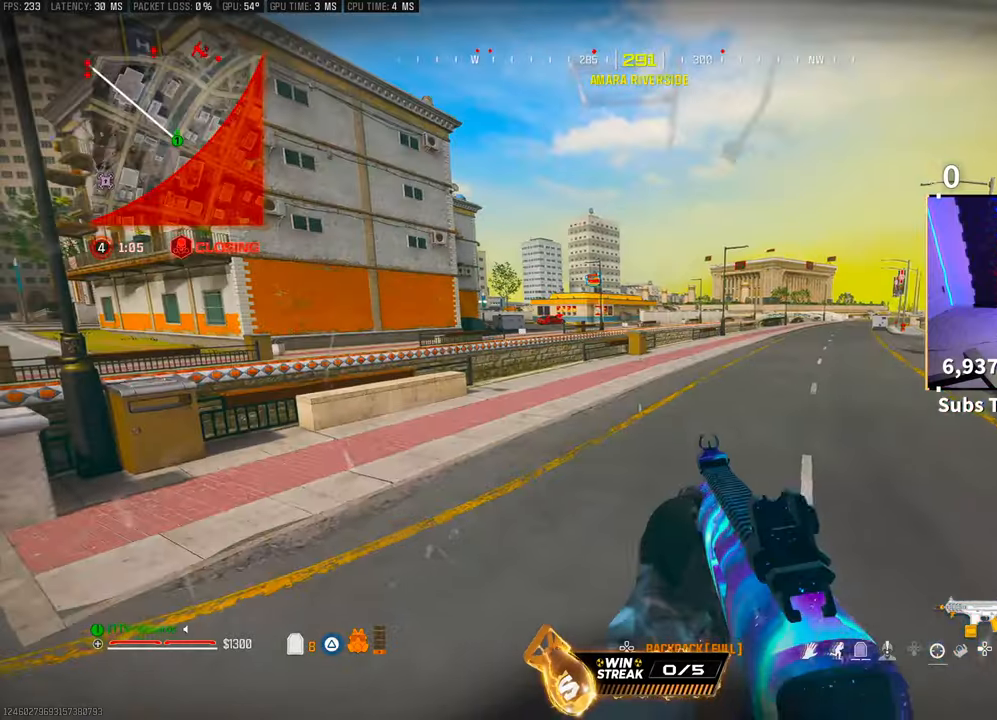
{"buttons": [], "left_stick": "up-left", "right_stick": "center", "events": [[133, "right_stick", "left"], [433, "right_stick", "center"]]}
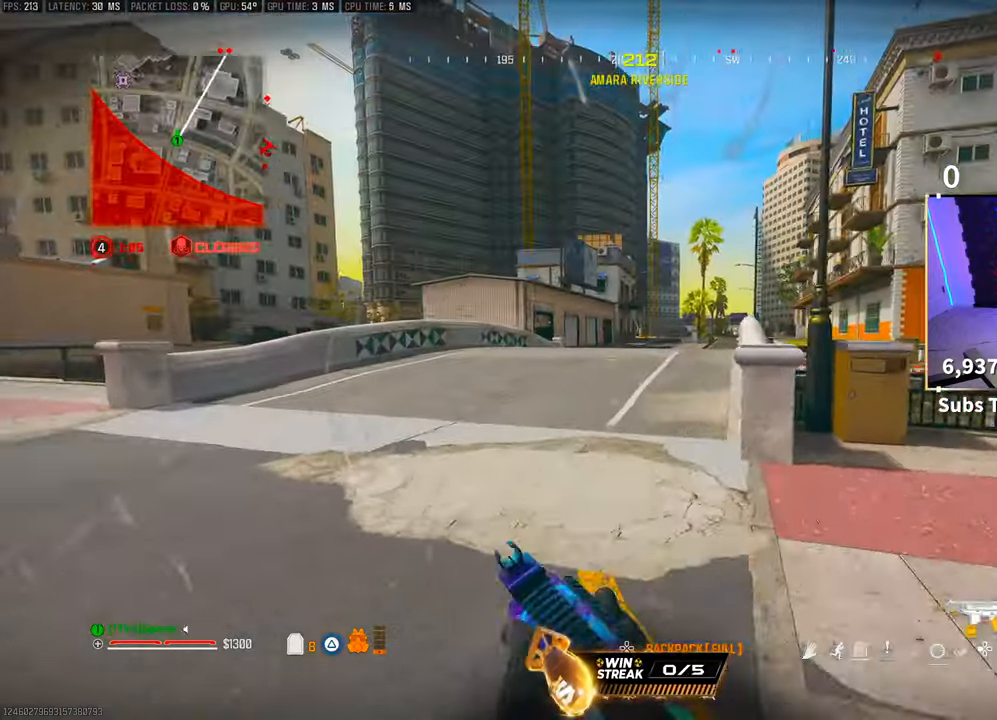
{"buttons": ["CROSS", "R3"], "left_stick": "up", "right_stick": "center", "events": [[167, "R3", "down"], [167, "left_stick", "up"], [167, "right_stick", "right"], [317, "R3", "up"], [317, "right_stick", "center"], [367, "R3", "down"], [433, "CROSS", "down"]]}
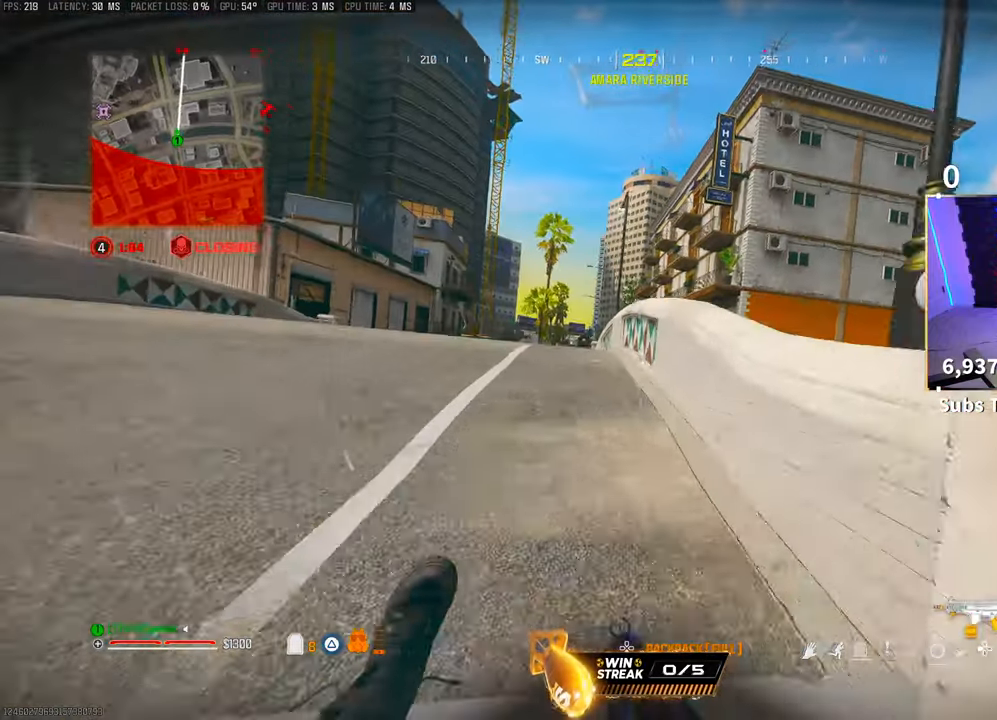
{"buttons": [], "left_stick": "up", "right_stick": "center", "events": [[33, "R3", "up"], [83, "CROSS", "up"], [217, "L3", "down"], [267, "TRIANGLE", "down"], [317, "L3", "up"], [333, "TRIANGLE", "up"], [383, "L3", "down"], [417, "TRIANGLE", "down"], [467, "L3", "up"], [483, "TRIANGLE", "up"]]}
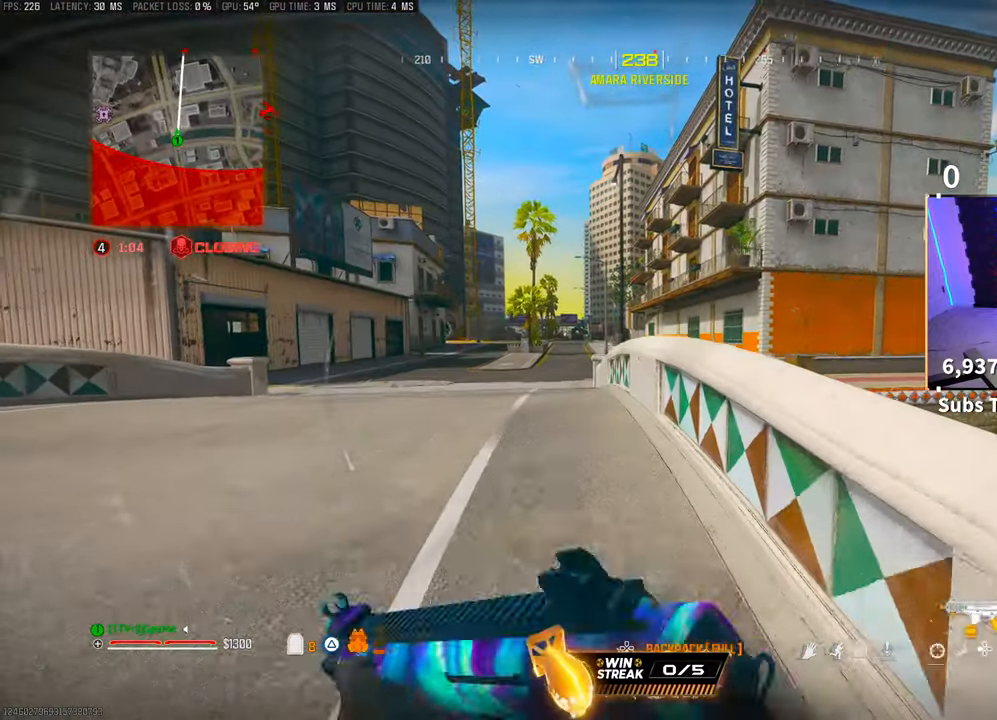
{"buttons": ["CROSS", "R3"], "left_stick": "up", "right_stick": "center", "events": [[33, "L3", "down"], [133, "L3", "up"], [167, "R3", "down"], [317, "R3", "up"], [367, "R3", "down"], [417, "CROSS", "down"]]}
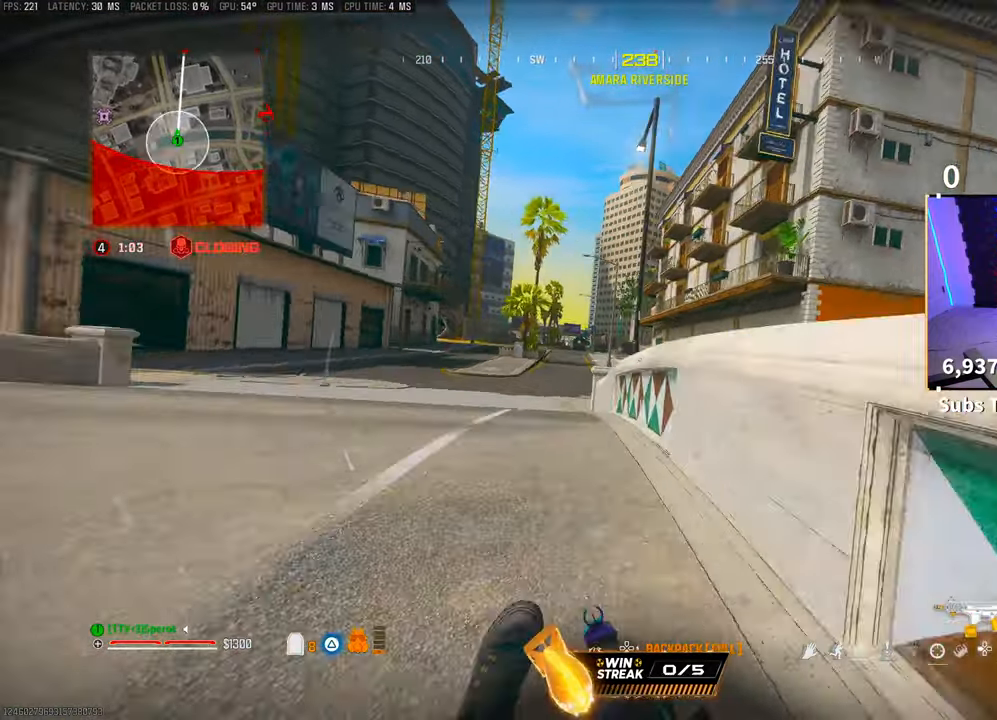
{"buttons": ["CROSS"], "left_stick": "up", "right_stick": "center", "events": [[17, "R3", "up"], [67, "CROSS", "up"], [283, "L3", "down"], [417, "L3", "up"], [483, "CROSS", "down"]]}
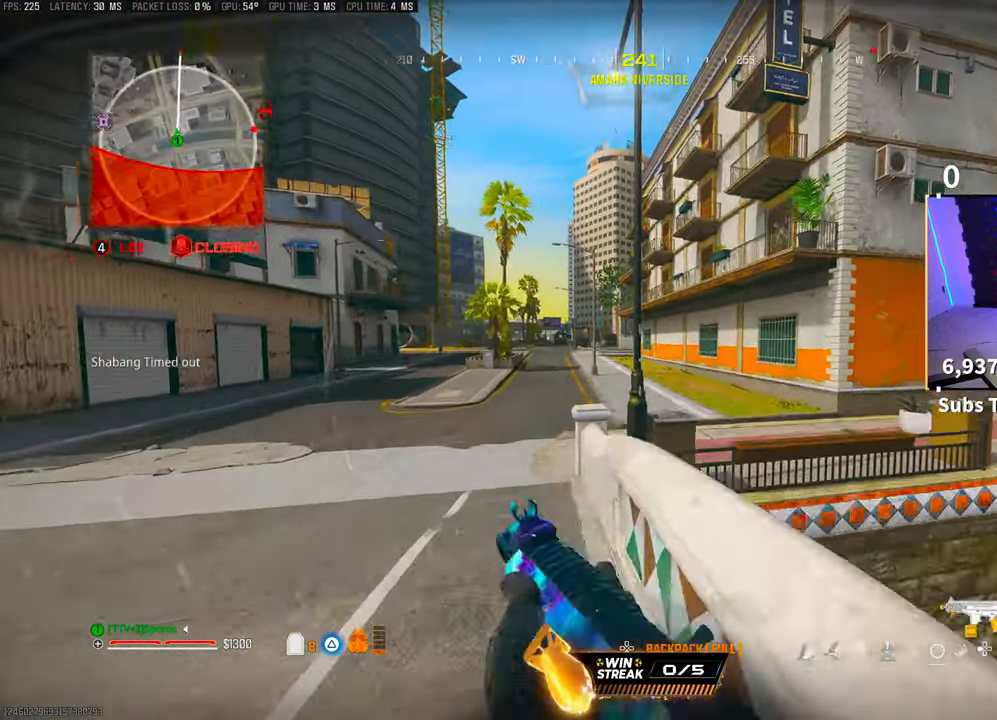
{"buttons": [], "left_stick": "up", "right_stick": "center", "events": [[167, "CROSS", "up"], [367, "TRIANGLE", "down"], [467, "TRIANGLE", "up"]]}
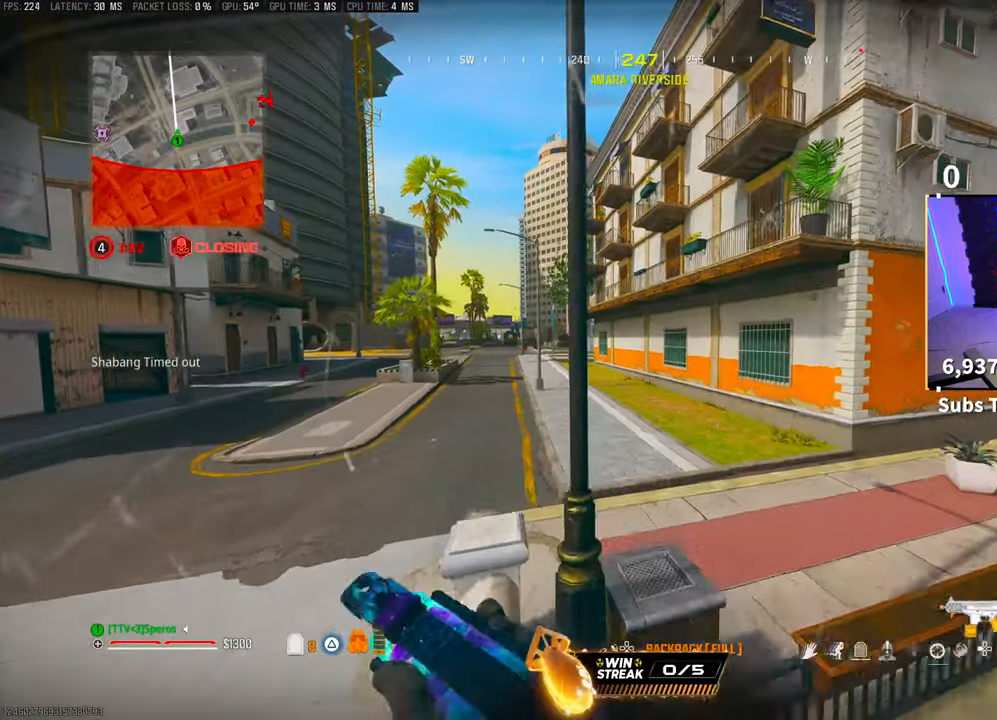
{"buttons": ["TRIANGLE", "L3"], "left_stick": "up", "right_stick": "center", "events": [[17, "L3", "down"], [17, "TRIANGLE", "down"], [117, "TRIANGLE", "up"], [167, "L3", "up"], [167, "TRIANGLE", "down"], [267, "L3", "down"], [267, "TRIANGLE", "up"], [317, "TRIANGLE", "down"], [383, "L3", "up"], [417, "TRIANGLE", "up"], [433, "L3", "down"], [467, "TRIANGLE", "down"]]}
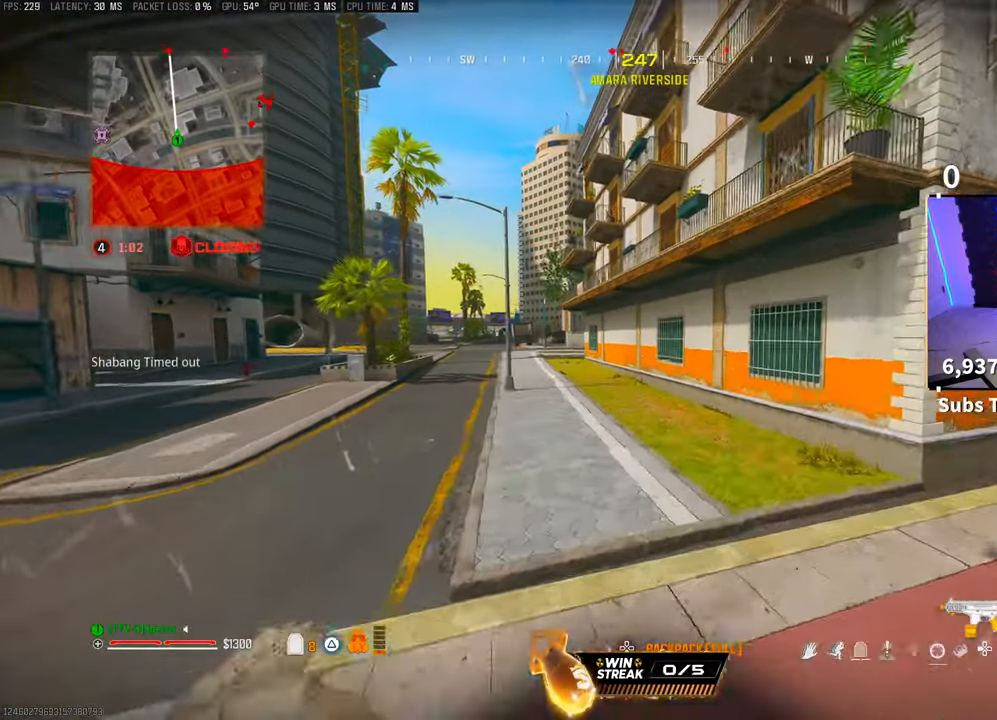
{"buttons": [], "left_stick": "up", "right_stick": "center", "events": [[67, "L3", "up"], [83, "TRIANGLE", "up"], [133, "L3", "down"], [167, "TRIANGLE", "down"], [267, "L3", "up"], [267, "TRIANGLE", "up"], [367, "L3", "down"], [467, "L3", "up"]]}
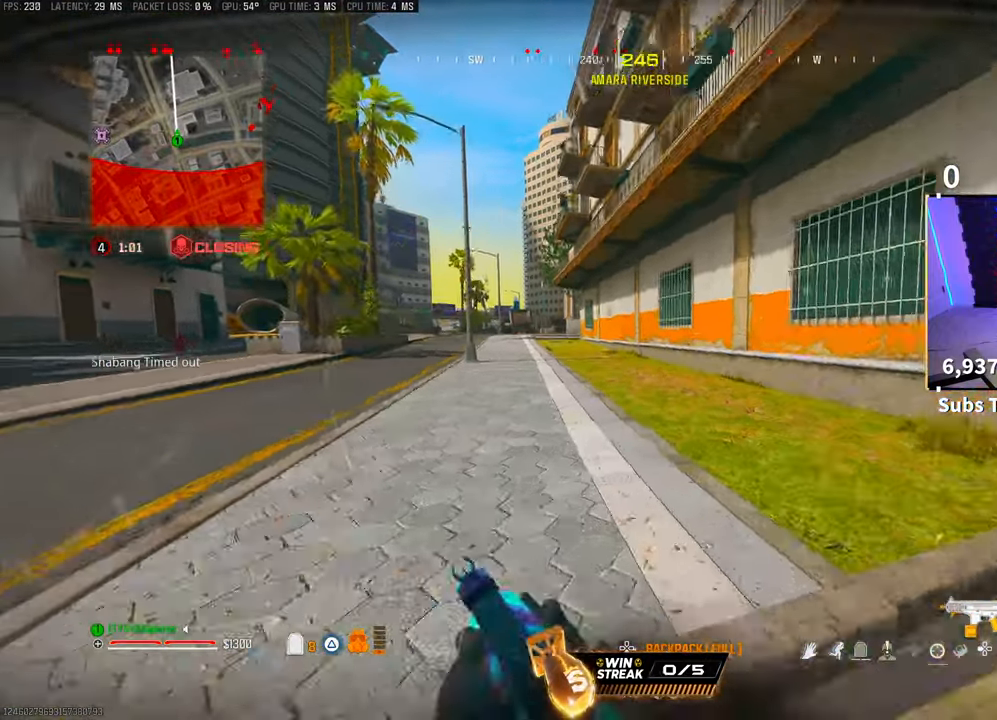
{"buttons": [], "left_stick": "up", "right_stick": "center", "events": [[217, "TRIANGLE", "down"], [283, "TRIANGLE", "up"]]}
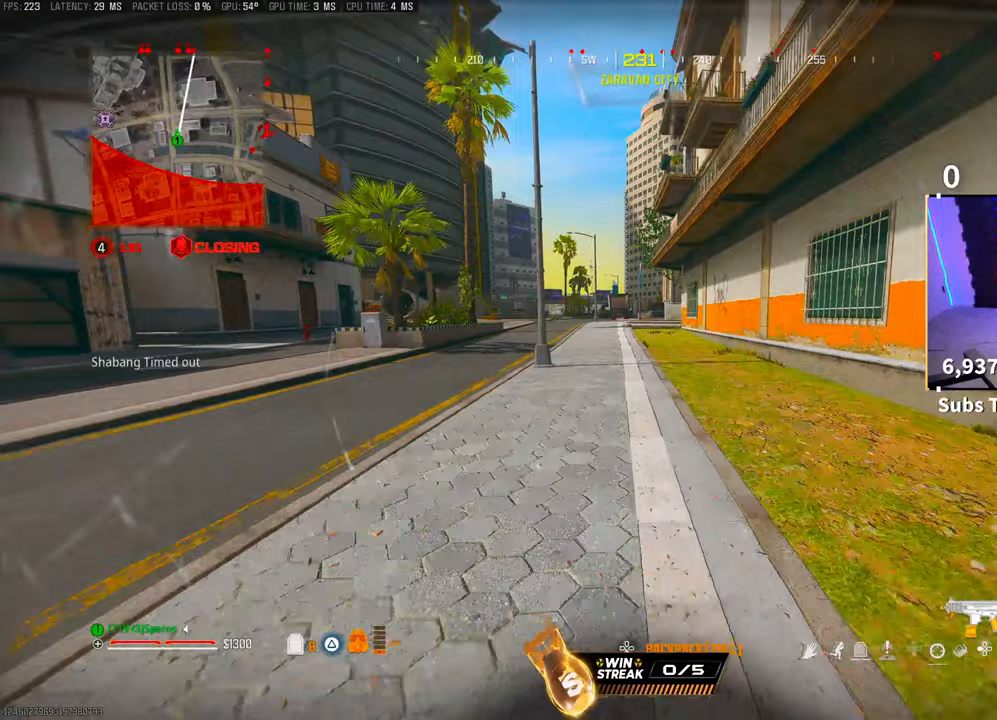
{"buttons": [], "left_stick": "up", "right_stick": "center", "events": [[17, "TRIANGLE", "down"], [83, "TRIANGLE", "up"], [317, "R3", "down"], [433, "R3", "up"]]}
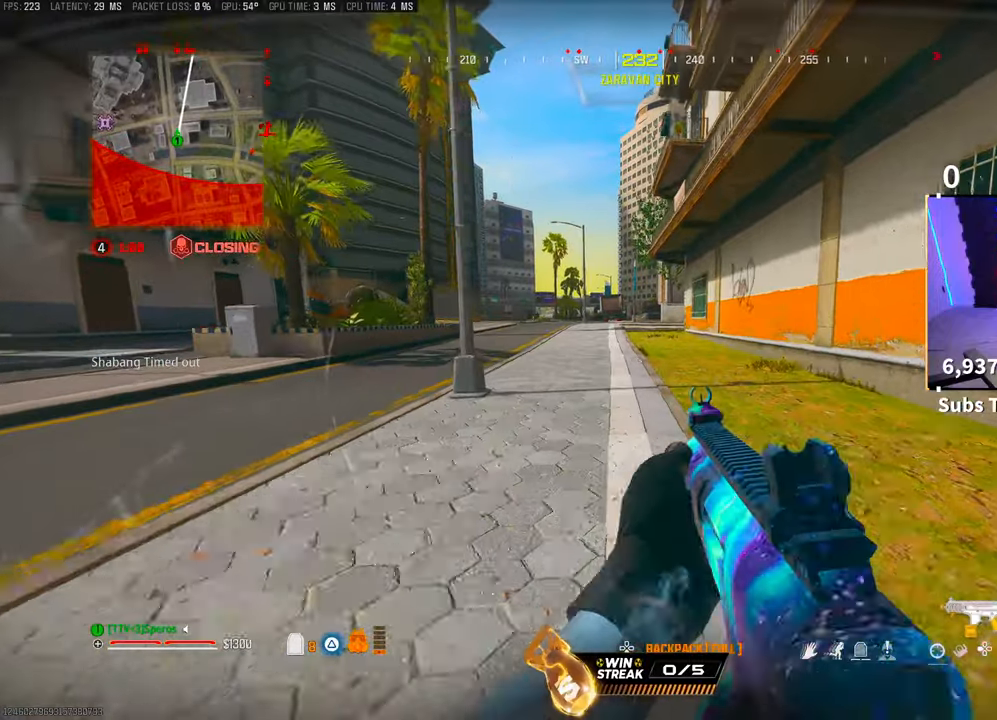
{"buttons": ["L3"], "left_stick": "up", "right_stick": "center", "events": [[17, "R3", "down"], [67, "CROSS", "down"], [167, "R3", "up"], [217, "CROSS", "up"], [383, "L3", "down"]]}